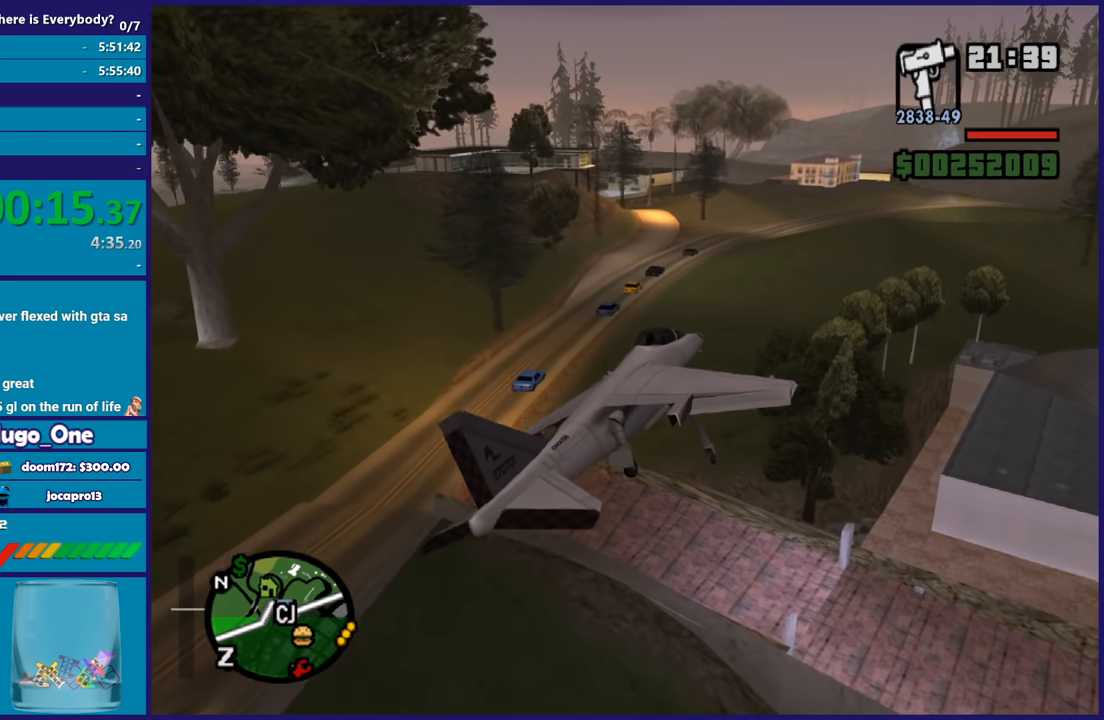
Gameplay with a controller (Xbox layout); each line is a JSON object with the inputs held at the frame after it. "events" lists button and stick changes between this image and that frame as [ms after this image, input, new state], when the widget could be followed in between.
{"buttons": ["L2"], "left_stick": "down-right", "right_stick": "center", "events": [[133, "L2", "down"], [300, "left_stick", "down-left"], [467, "left_stick", "center"], [500, "left_stick", "down-right"]]}
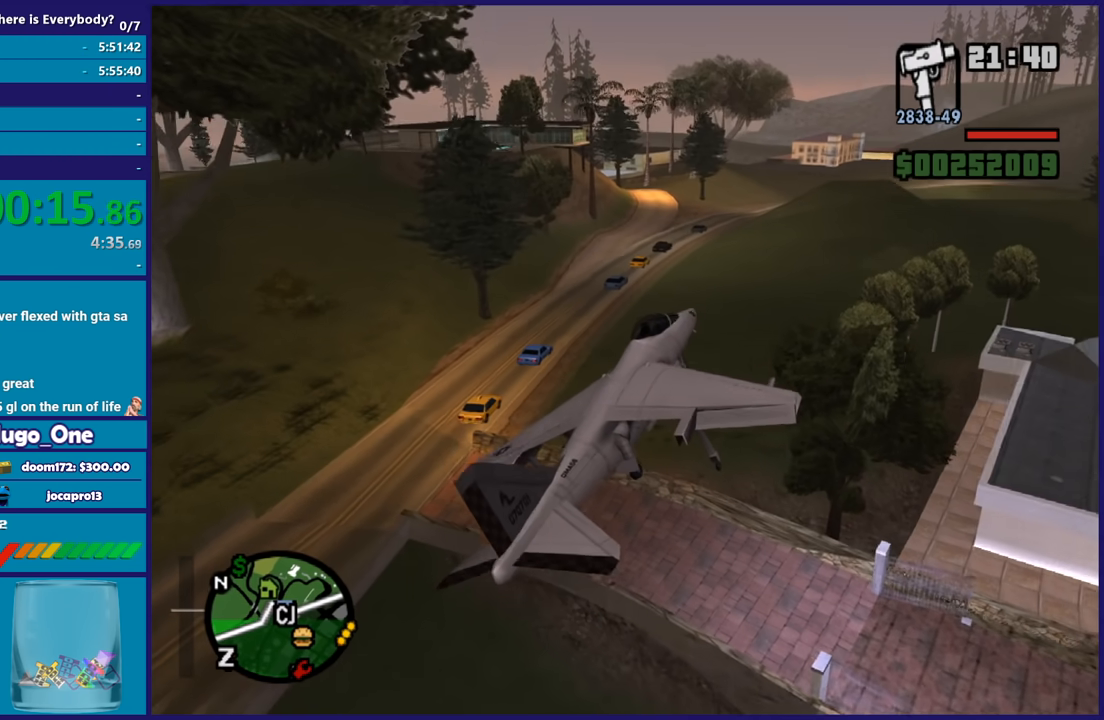
{"buttons": ["L2"], "left_stick": "up-right", "right_stick": "center", "events": [[100, "left_stick", "right"], [301, "left_stick", "up-right"]]}
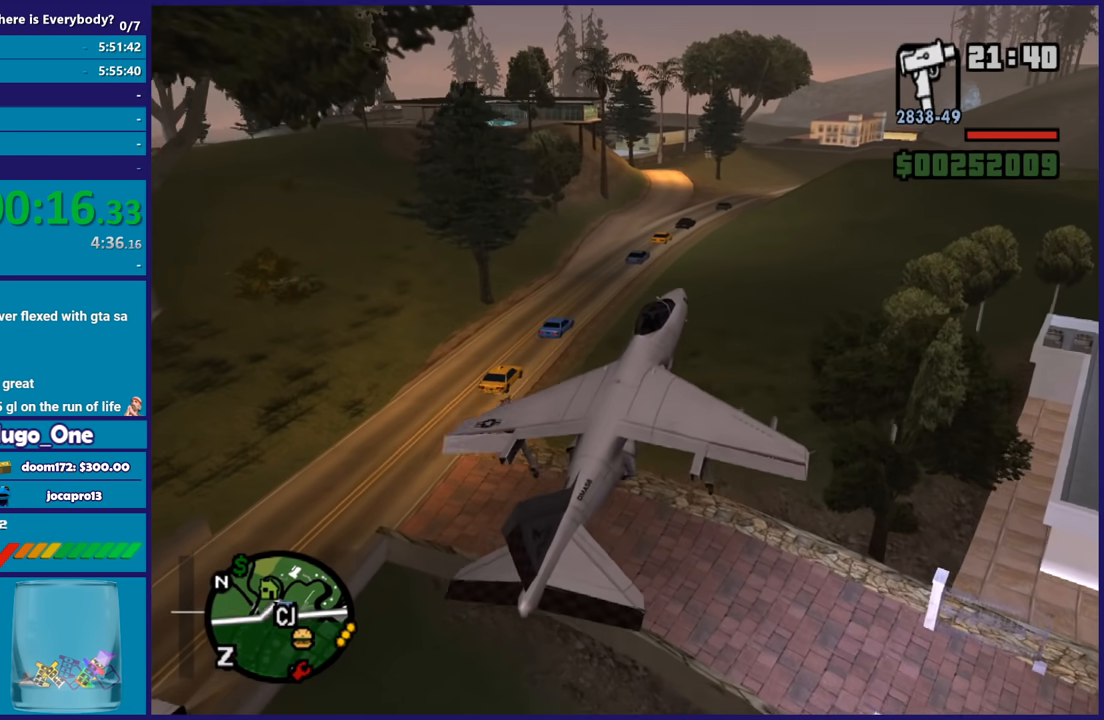
{"buttons": ["L2"], "left_stick": "down-left", "right_stick": "center", "events": [[233, "left_stick", "down-right"], [333, "left_stick", "down"], [434, "left_stick", "down-left"]]}
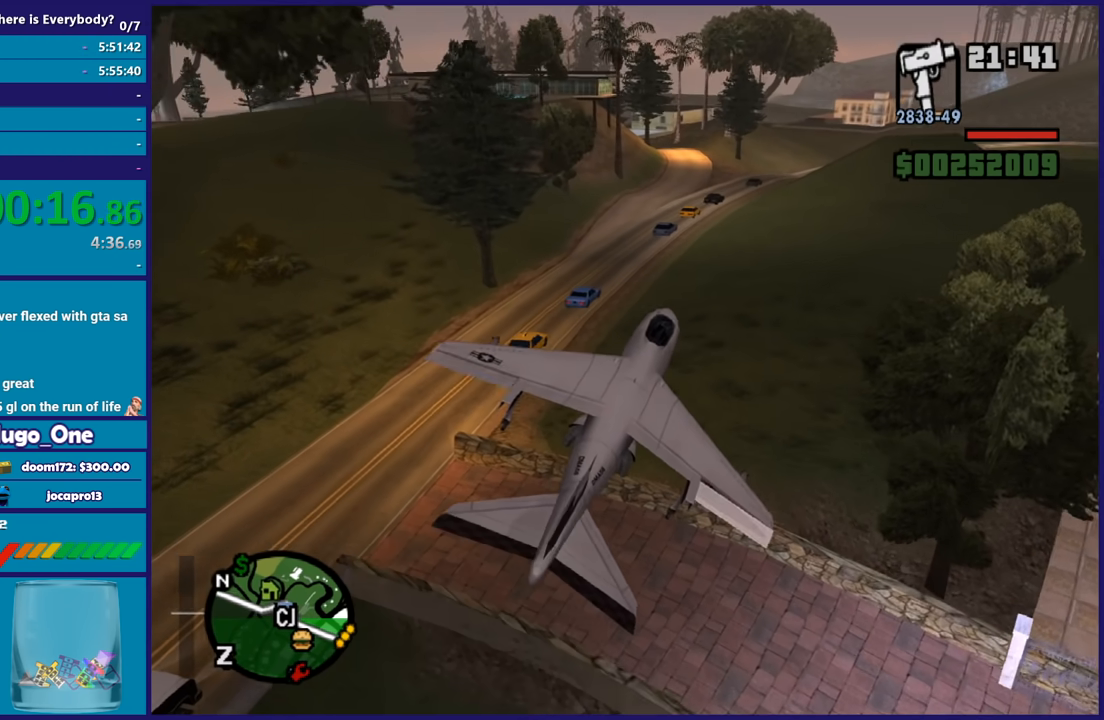
{"buttons": ["L2"], "left_stick": "left", "right_stick": "center", "events": [[34, "R1", "down"], [100, "left_stick", "left"], [200, "R1", "up"]]}
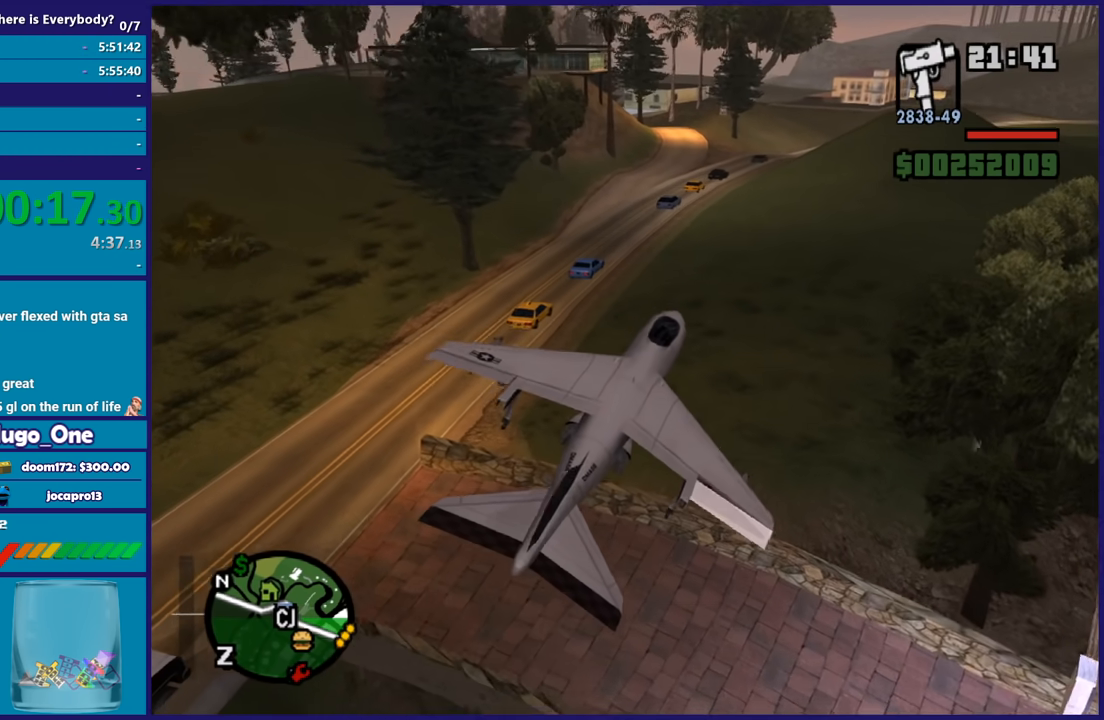
{"buttons": ["L2"], "left_stick": "right", "right_stick": "center", "events": [[34, "left_stick", "center"], [134, "L2", "up"], [267, "left_stick", "down"], [301, "L2", "down"], [401, "left_stick", "right"]]}
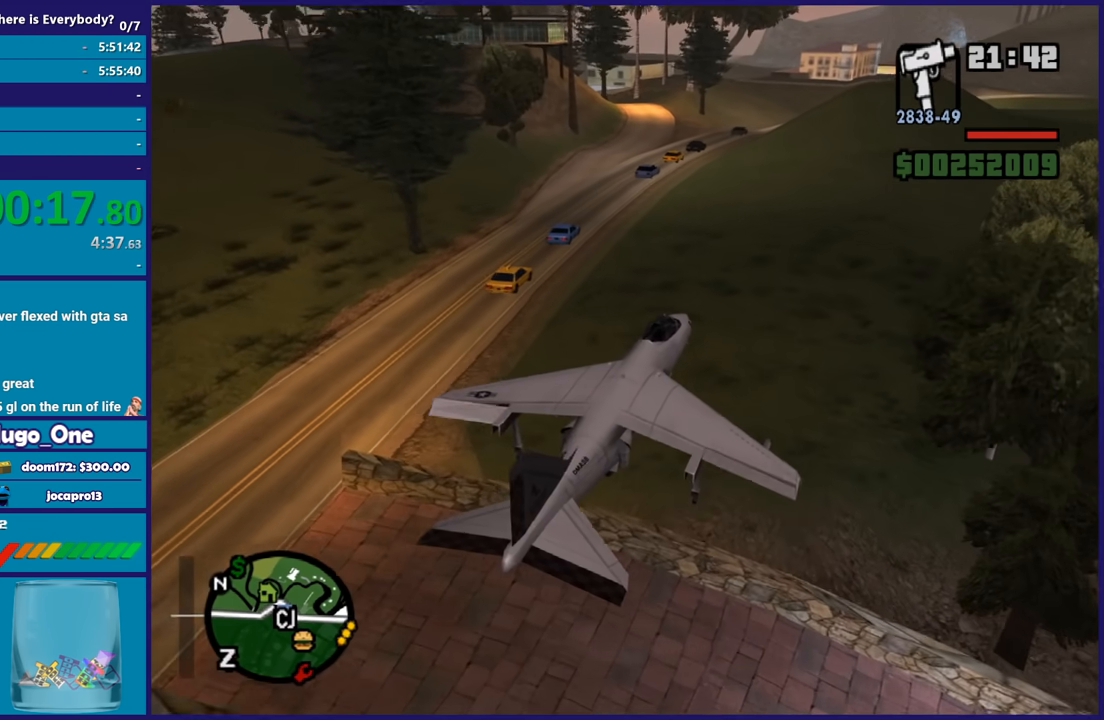
{"buttons": ["L2"], "left_stick": "center", "right_stick": "center", "events": [[67, "R1", "down"], [133, "left_stick", "up-right"], [233, "R1", "up"], [233, "left_stick", "center"], [334, "left_stick", "left"], [467, "left_stick", "center"]]}
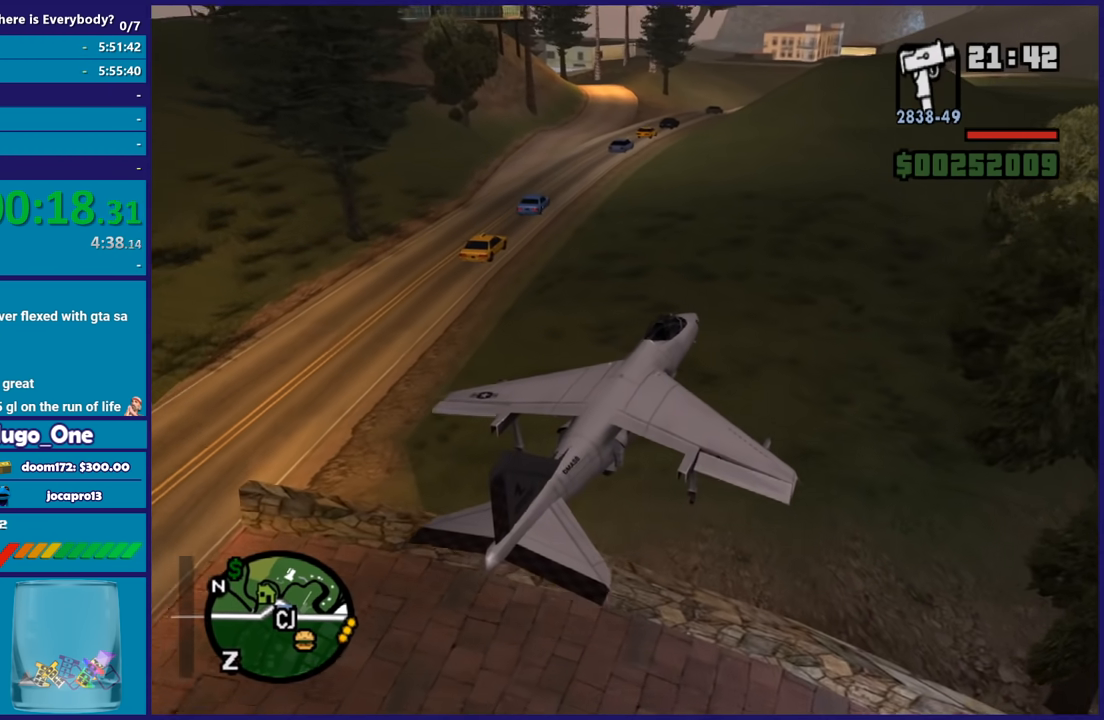
{"buttons": ["L2"], "left_stick": "center", "right_stick": "center", "events": []}
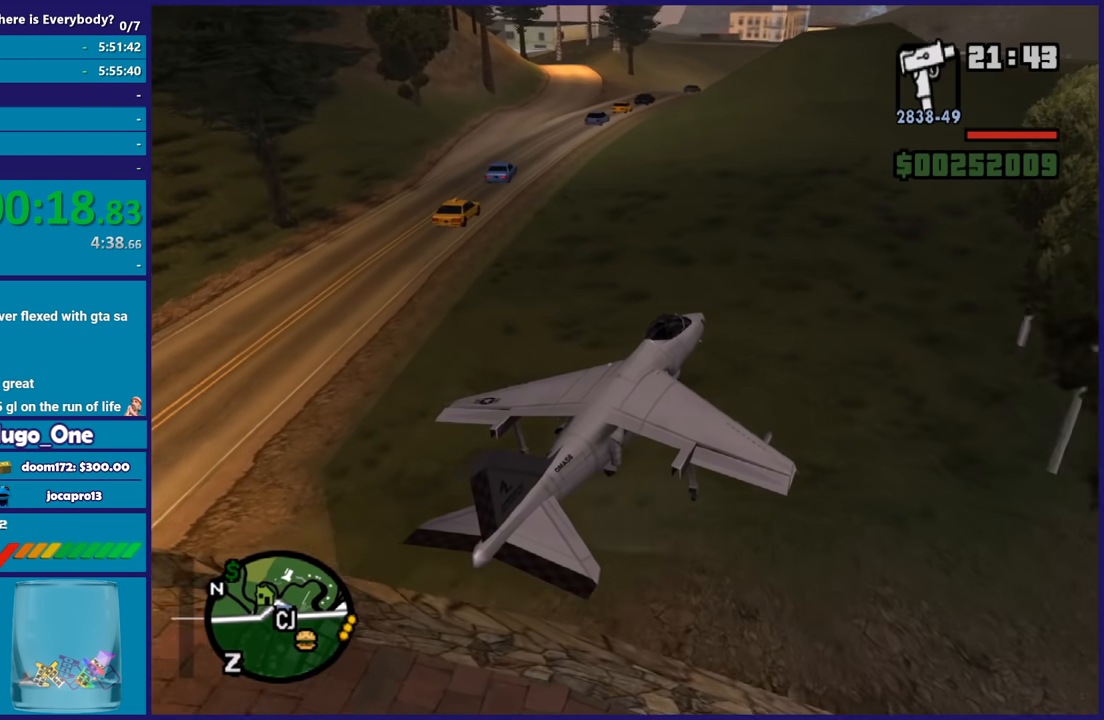
{"buttons": ["L2"], "left_stick": "center", "right_stick": "center", "events": []}
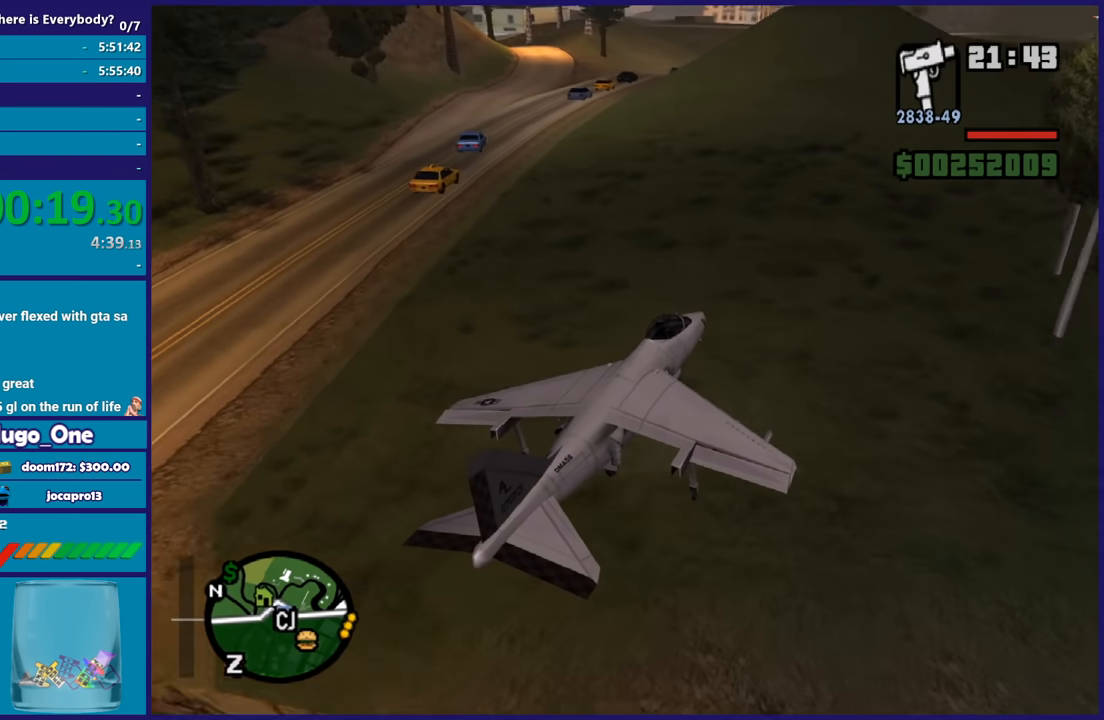
{"buttons": ["L2"], "left_stick": "center", "right_stick": "center", "events": []}
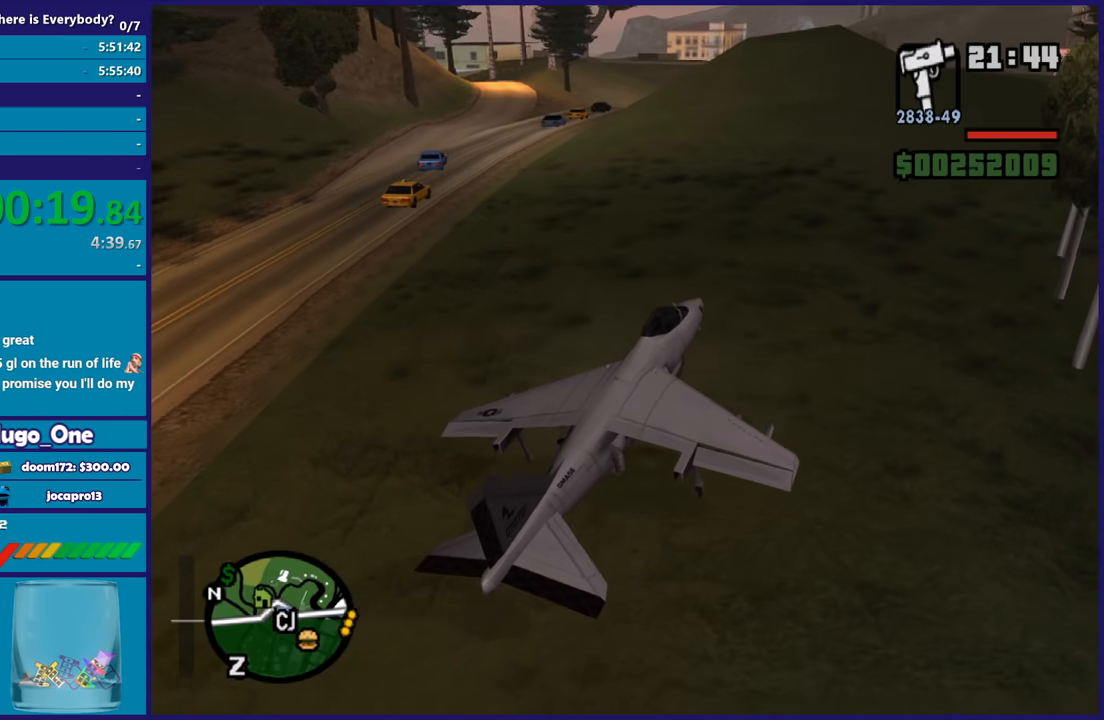
{"buttons": ["Y", "L2"], "left_stick": "center", "right_stick": "center", "events": [[67, "Y", "down"], [233, "Y", "up"], [300, "Y", "down"], [434, "Y", "up"], [500, "Y", "down"]]}
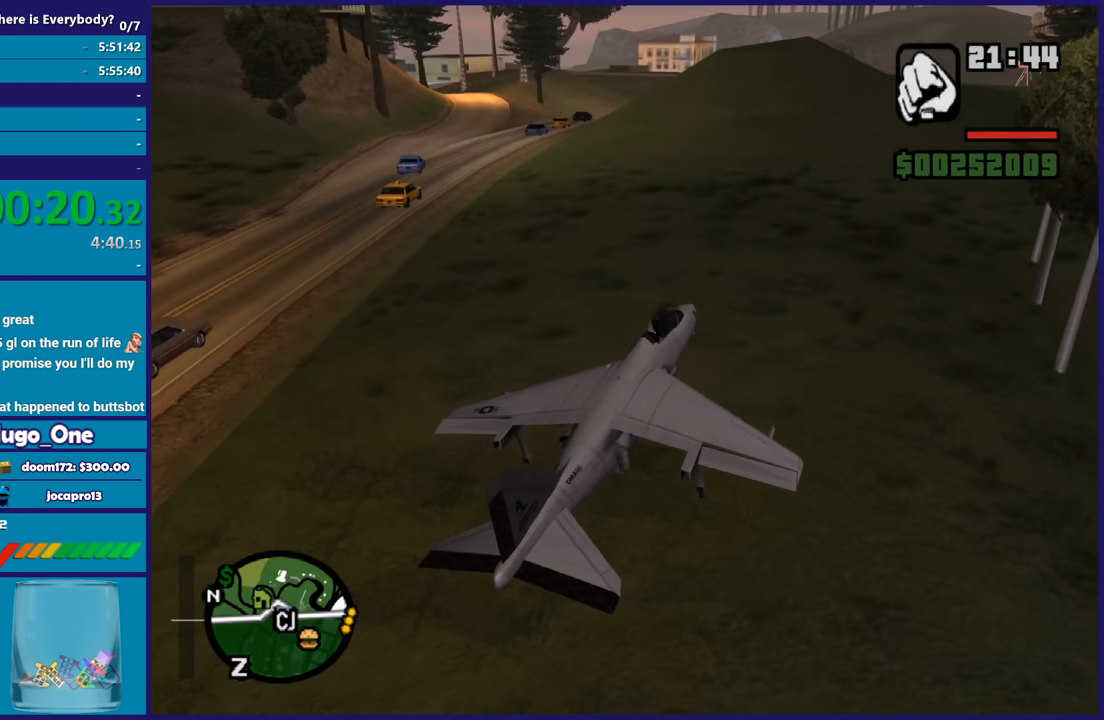
{"buttons": [], "left_stick": "down-left", "right_stick": "right"}
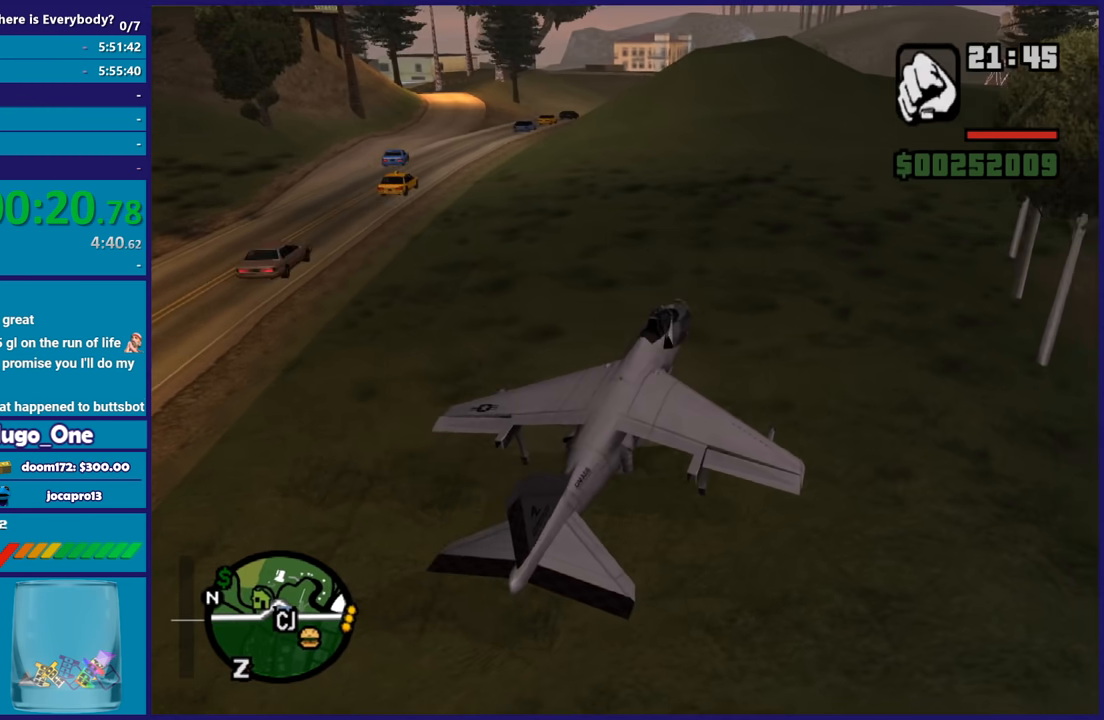
{"buttons": [], "left_stick": "up-left", "right_stick": "center"}
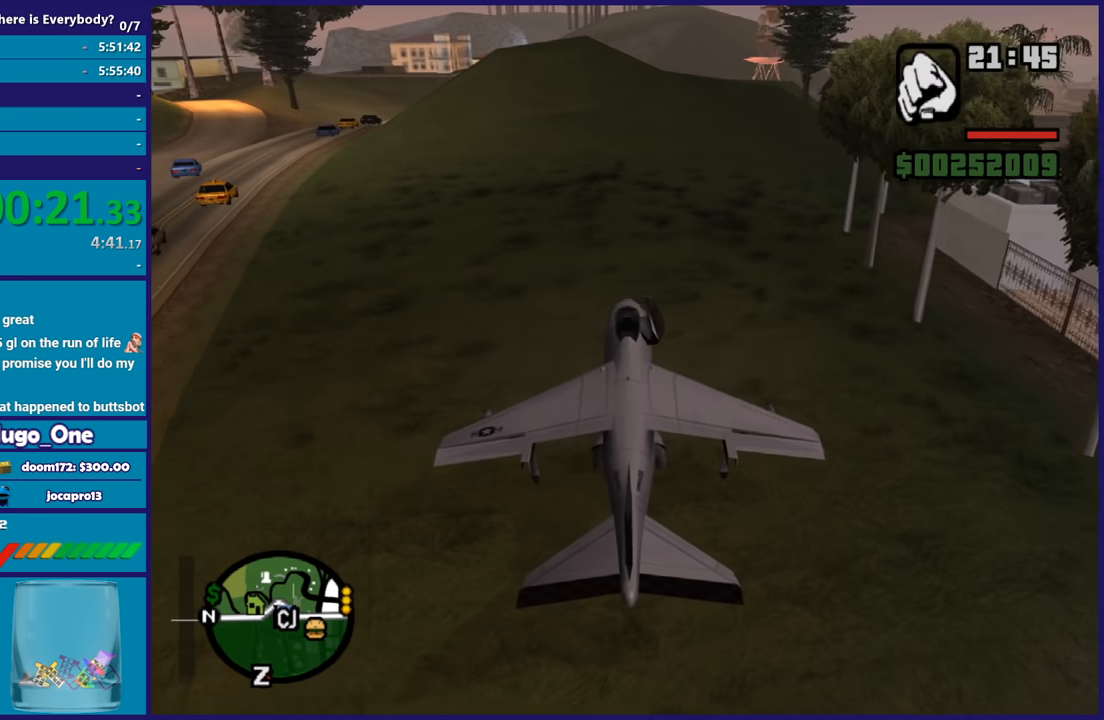
{"buttons": ["A"], "left_stick": "up-left", "right_stick": "center", "events": [[67, "A", "down"], [201, "A", "up"], [267, "A", "down"], [401, "A", "up"], [468, "A", "down"]]}
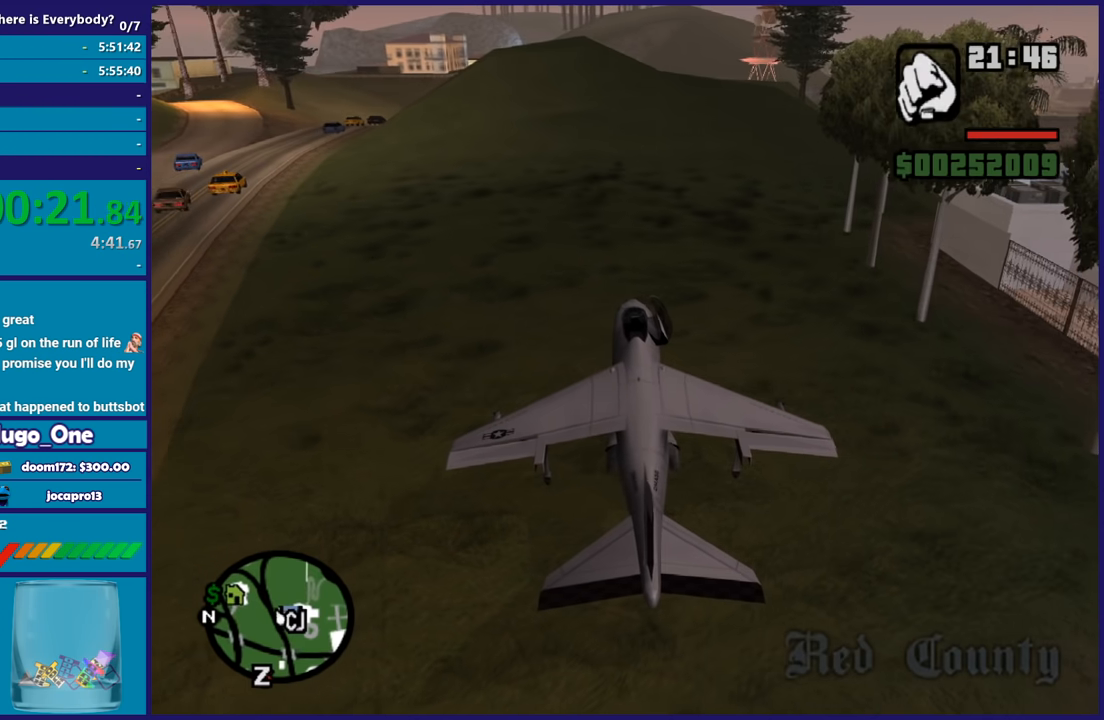
{"buttons": [], "left_stick": "up", "right_stick": "center", "events": [[67, "A", "up"], [167, "A", "down"], [267, "A", "up"], [334, "A", "down"], [434, "A", "up"], [434, "left_stick", "up"]]}
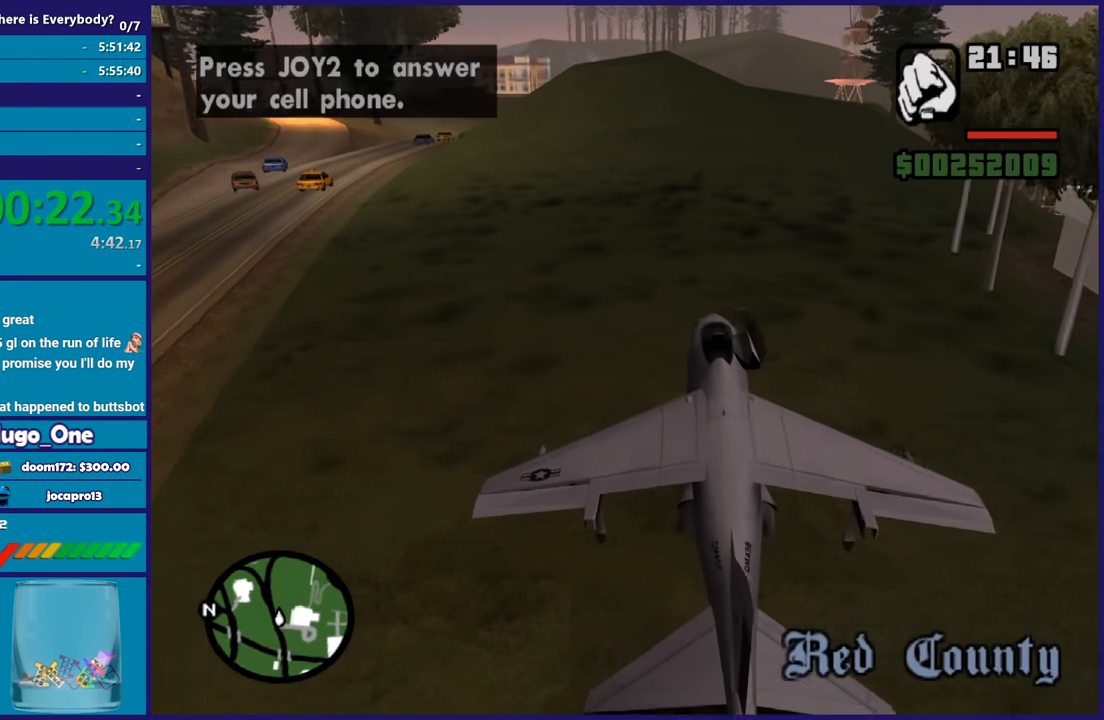
{"buttons": ["A"], "left_stick": "up-right", "right_stick": "center", "events": [[101, "right_stick", "right"], [267, "right_stick", "center"], [334, "A", "down"], [401, "left_stick", "up-right"], [468, "A", "up"], [501, "A", "down"]]}
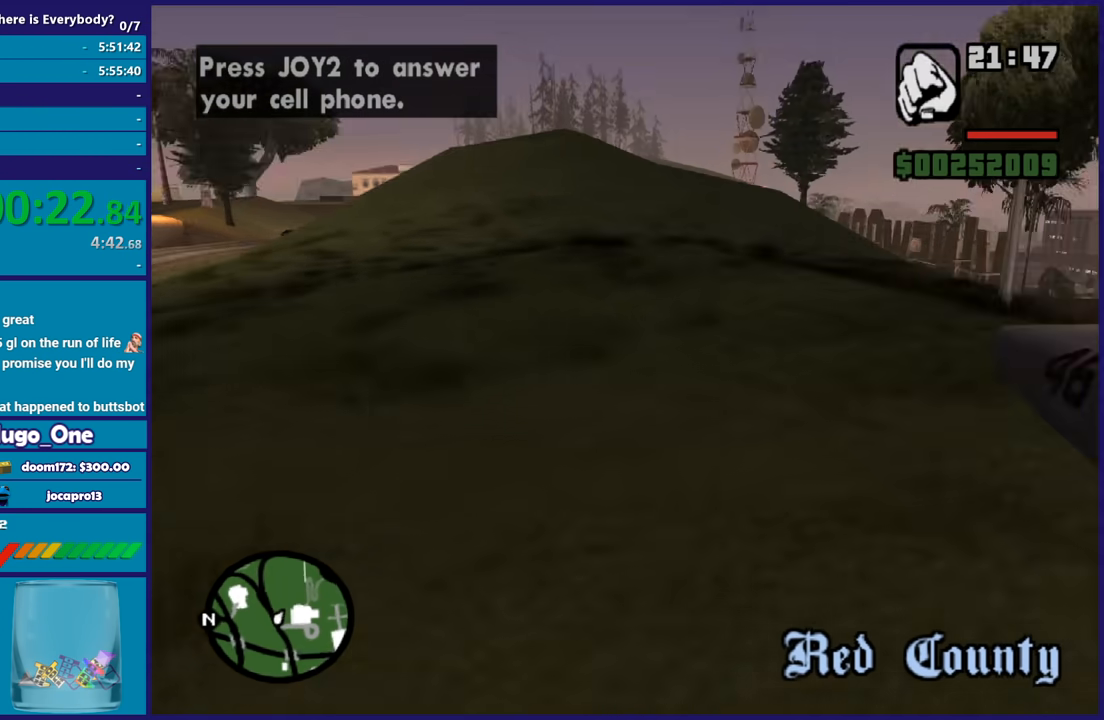
{"buttons": [], "left_stick": "up-right", "right_stick": "center", "events": [[133, "A", "up"], [200, "A", "down"], [300, "A", "up"], [367, "A", "down"], [467, "A", "up"]]}
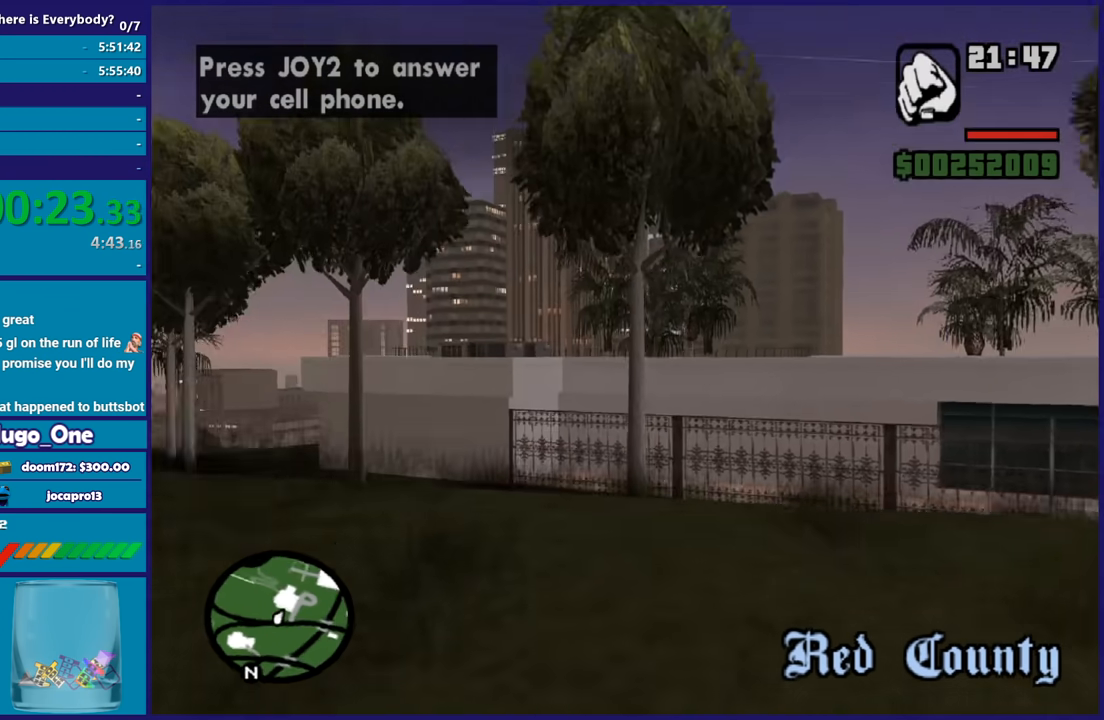
{"buttons": ["A"], "left_stick": "up", "right_stick": "center", "events": [[67, "A", "down"], [167, "A", "up"], [267, "A", "down"], [367, "A", "up"], [367, "left_stick", "up"], [468, "A", "down"]]}
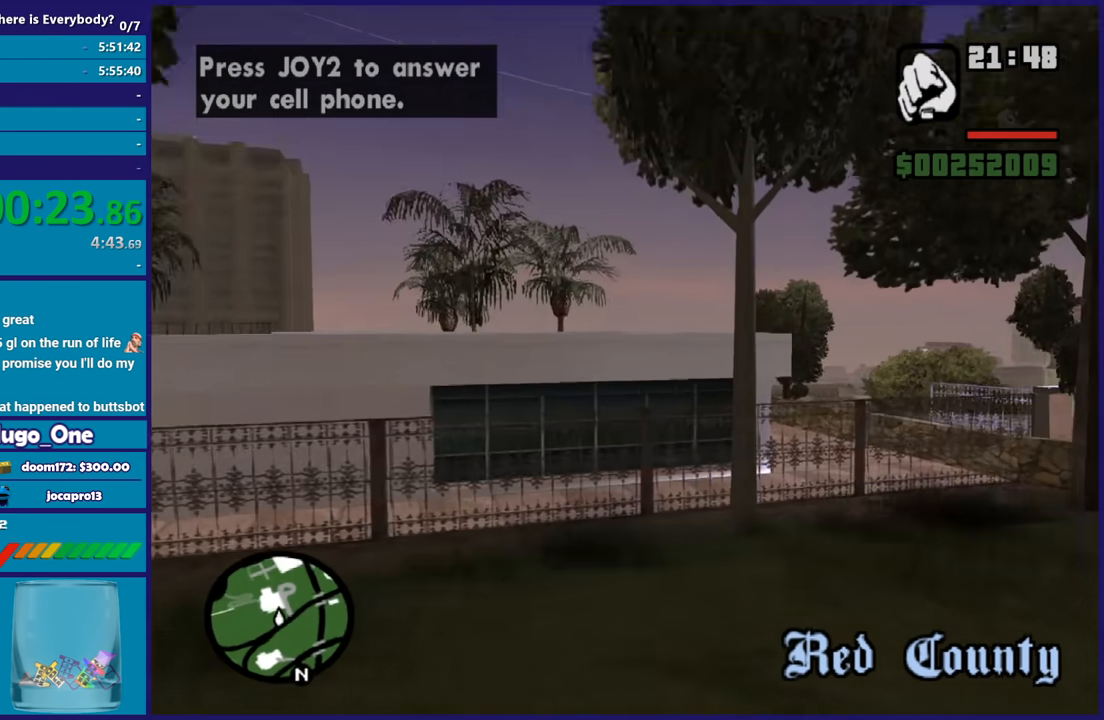
{"buttons": [], "left_stick": "up", "right_stick": "center", "events": [[33, "left_stick", "up-right"], [67, "A", "up"], [133, "A", "down"], [200, "left_stick", "up"], [233, "A", "up"], [334, "A", "down"], [434, "A", "up"]]}
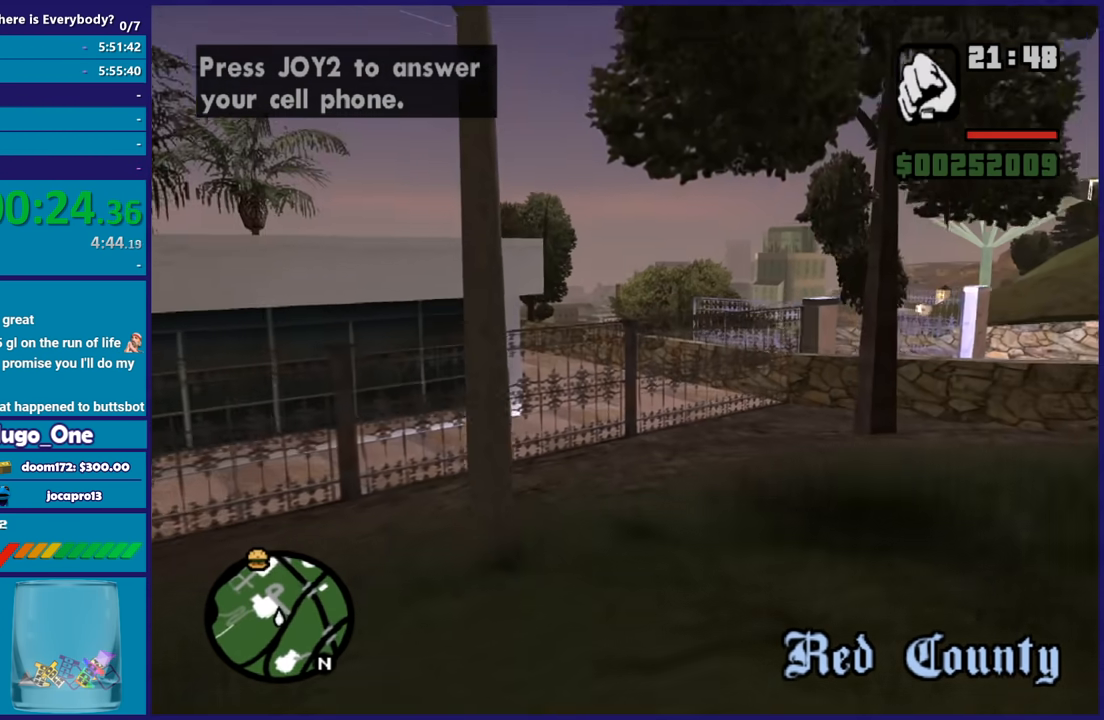
{"buttons": ["A"], "left_stick": "up", "right_stick": "center", "events": [[34, "A", "down"], [134, "A", "up"], [201, "A", "down"]]}
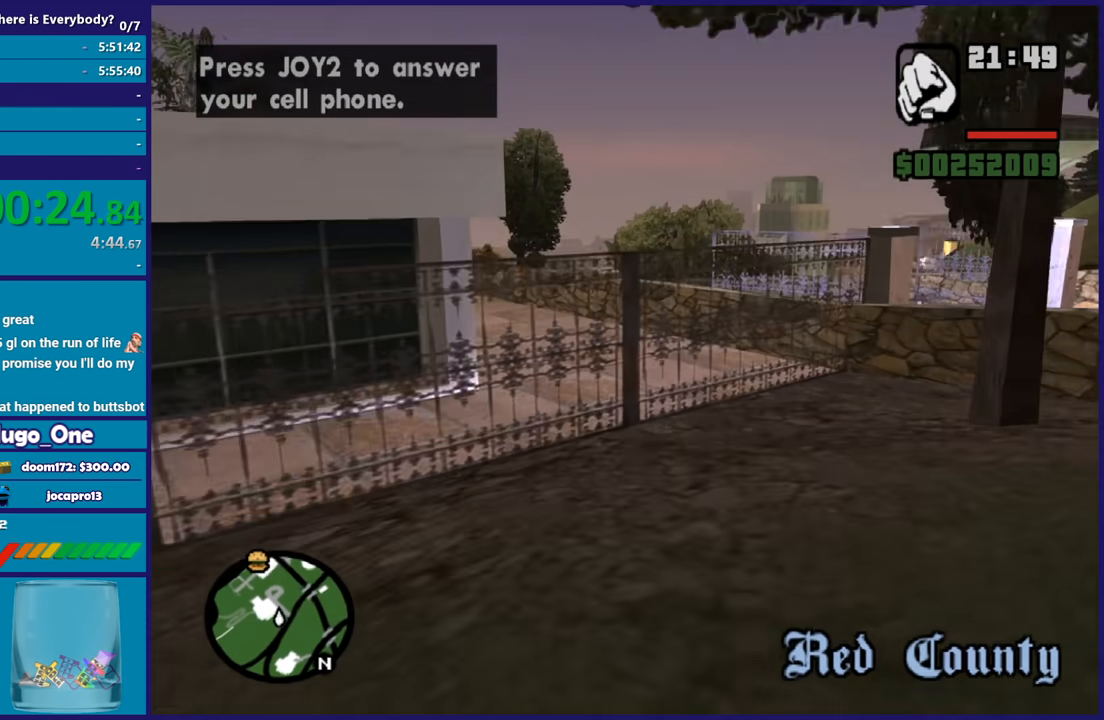
{"buttons": ["X"], "left_stick": "center", "right_stick": "center", "events": [[67, "X", "down"], [133, "A", "up"], [200, "X", "up"], [200, "left_stick", "center"], [267, "X", "down"], [400, "X", "up"], [467, "X", "down"]]}
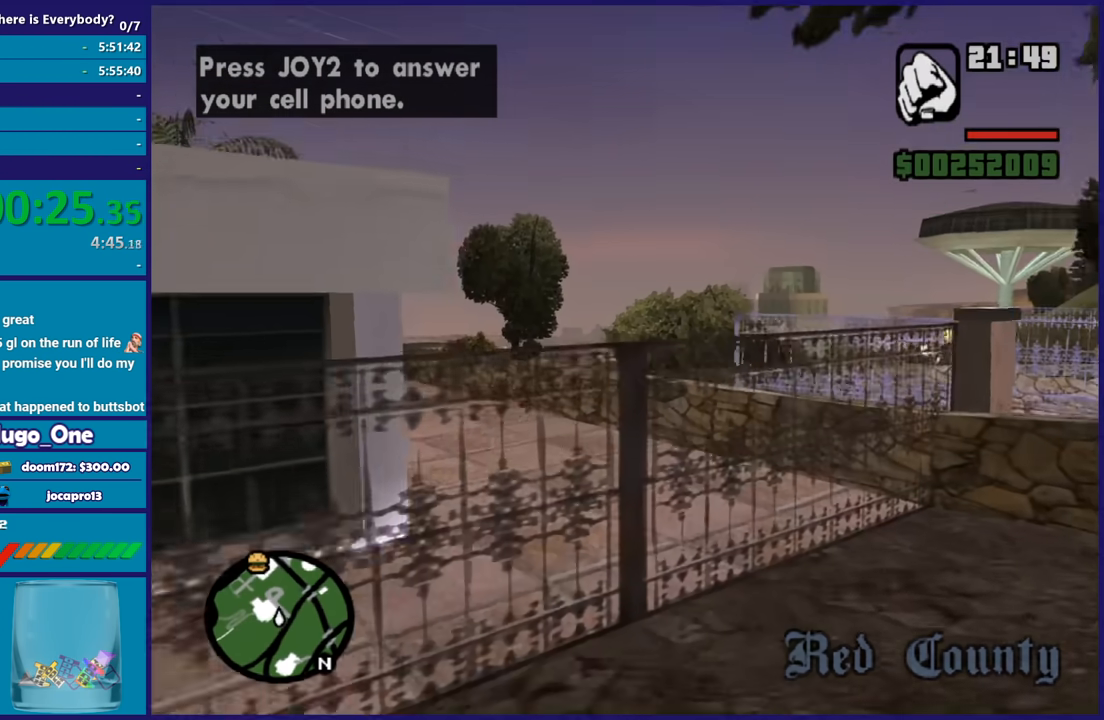
{"buttons": [], "left_stick": "up", "right_stick": "center", "events": [[100, "X", "up"], [167, "X", "down"], [301, "X", "up"], [367, "X", "down"], [501, "X", "up"], [501, "left_stick", "up"]]}
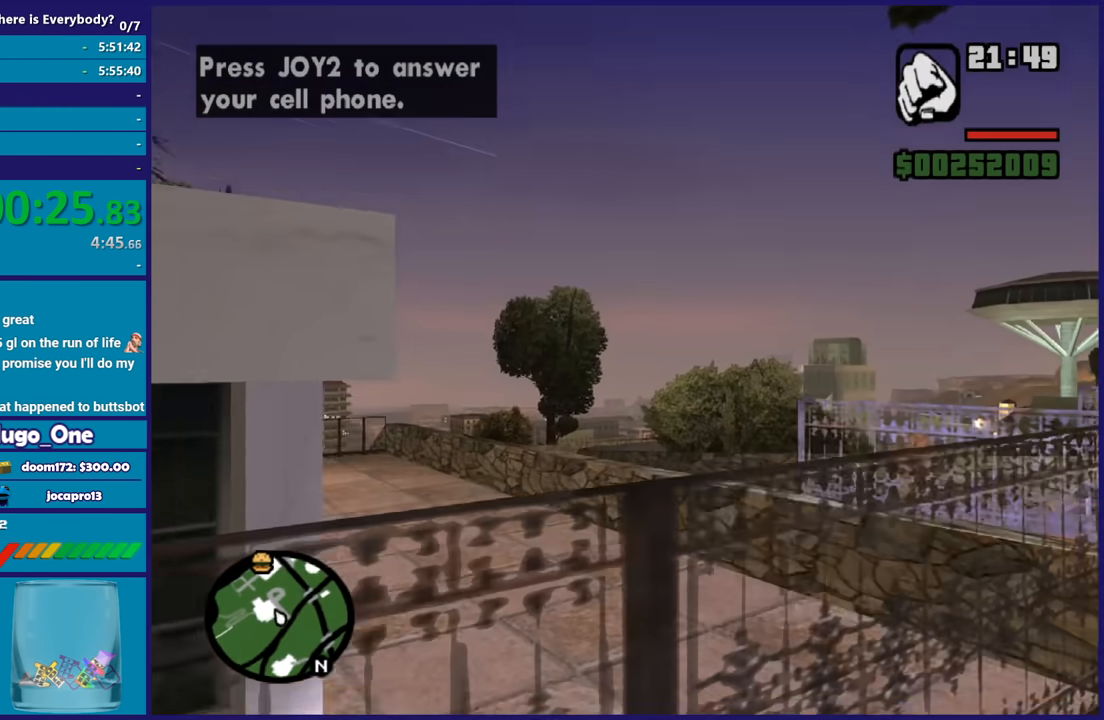
{"buttons": [], "left_stick": "up", "right_stick": "left", "events": [[100, "right_stick", "down-left"], [200, "right_stick", "left"]]}
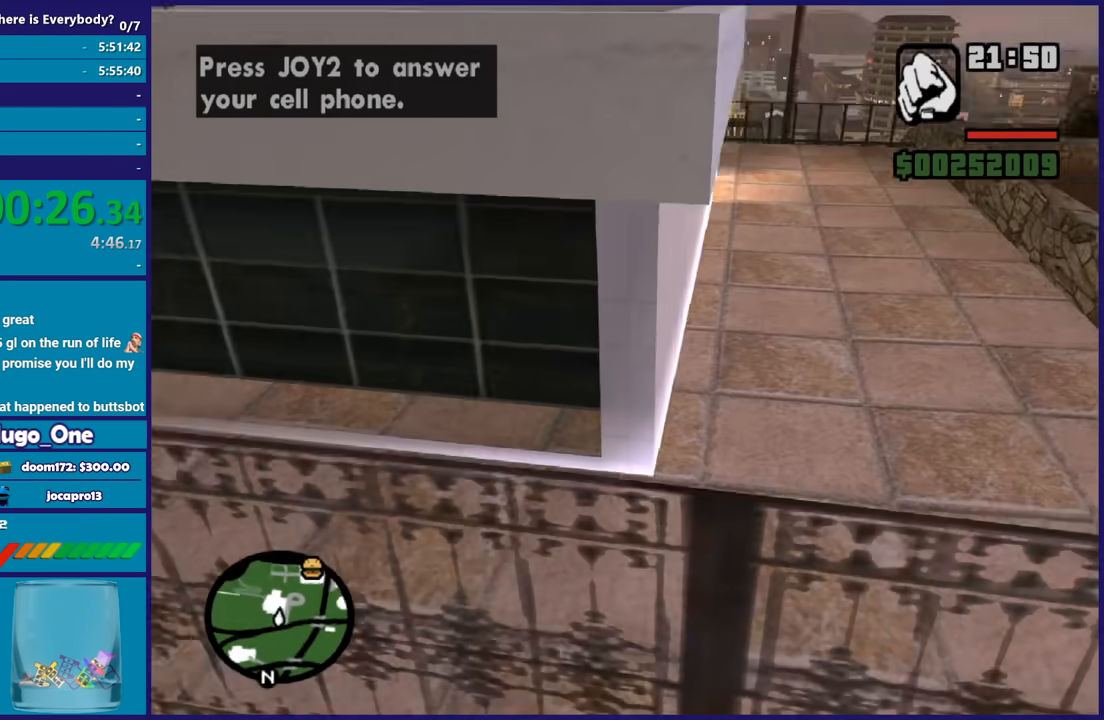
{"buttons": [], "left_stick": "up-right", "right_stick": "up-right", "events": [[101, "right_stick", "center"], [201, "A", "down"], [234, "left_stick", "up-right"], [301, "A", "up"], [434, "right_stick", "up-right"]]}
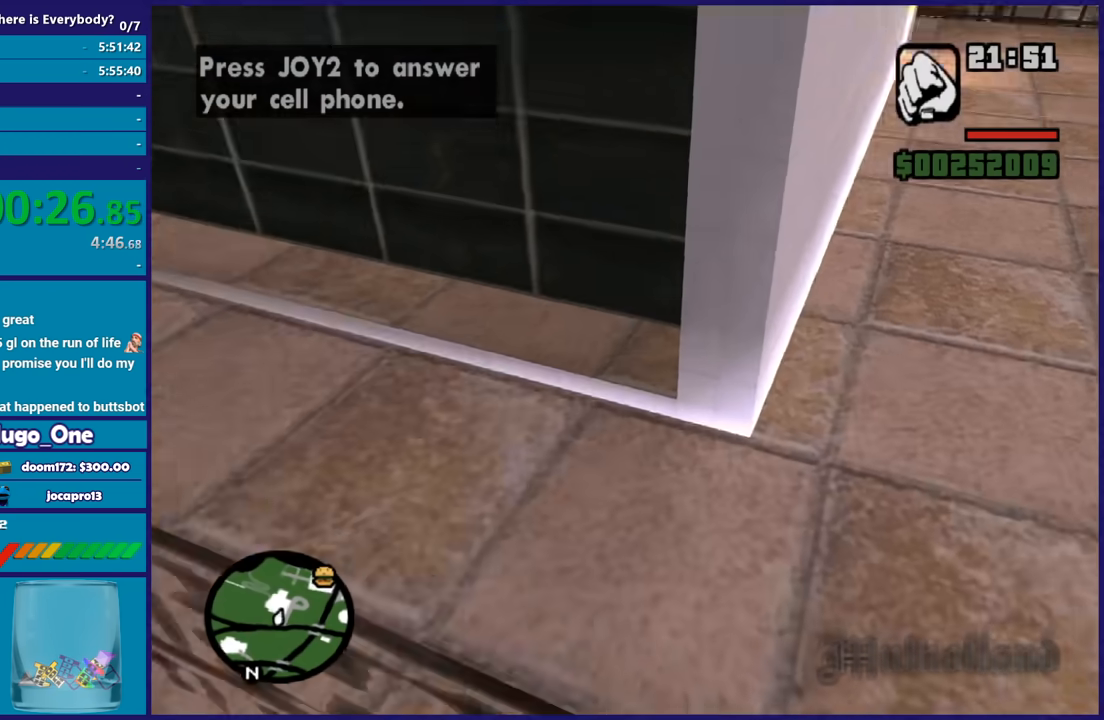
{"buttons": ["A"], "left_stick": "up-right", "right_stick": "center", "events": [[167, "right_stick", "center"], [233, "A", "down"], [367, "A", "up"], [434, "A", "down"]]}
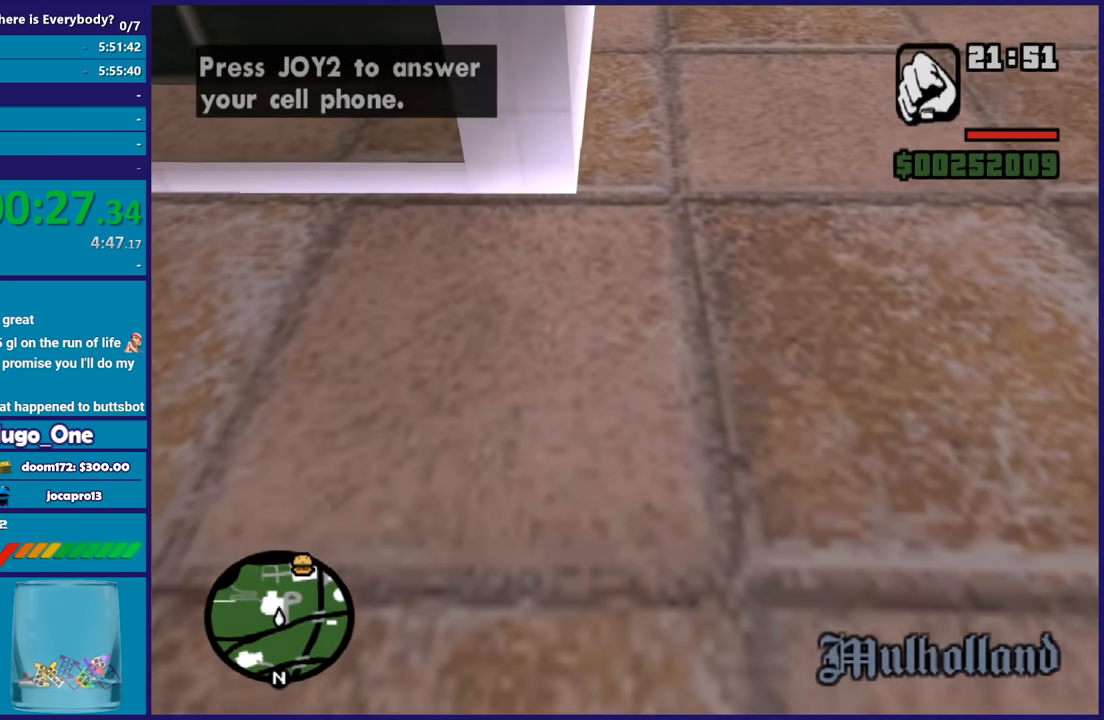
{"buttons": ["A"], "left_stick": "up", "right_stick": "center", "events": [[67, "A", "up"], [134, "A", "down"], [234, "A", "up"], [334, "A", "down"], [367, "left_stick", "up"], [434, "A", "up"], [501, "A", "down"]]}
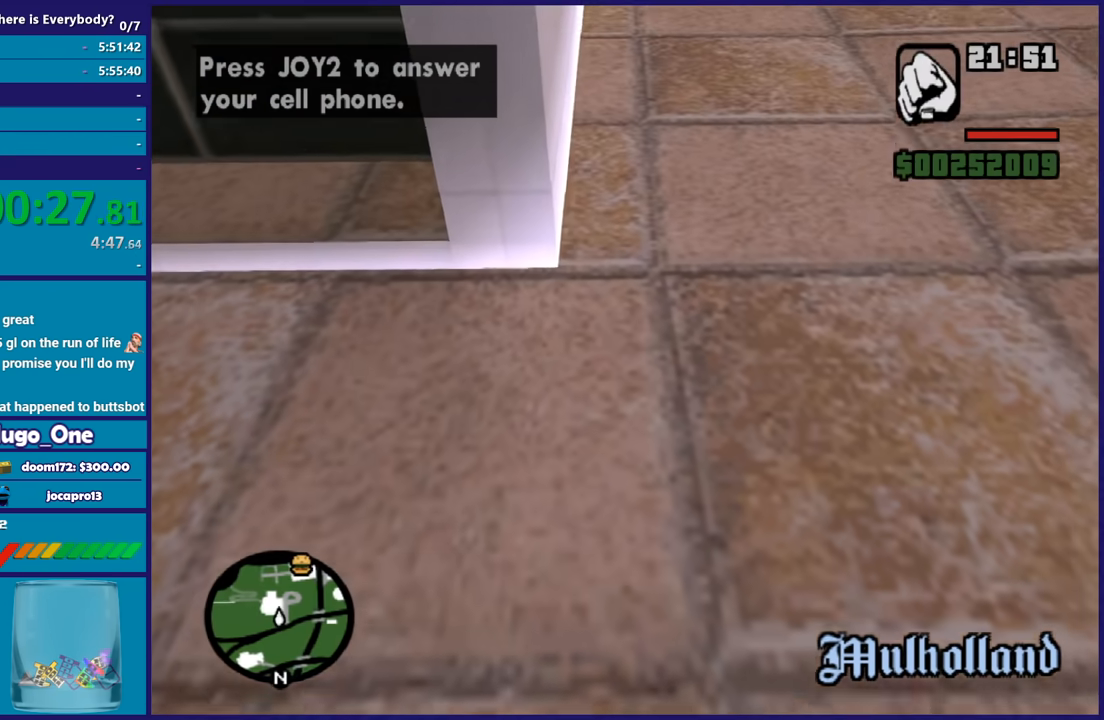
{"buttons": [], "left_stick": "up", "right_stick": "center", "events": [[100, "A", "up"], [200, "A", "down"], [233, "left_stick", "up-right"], [300, "A", "up"], [400, "A", "down"], [400, "left_stick", "up"], [500, "A", "up"]]}